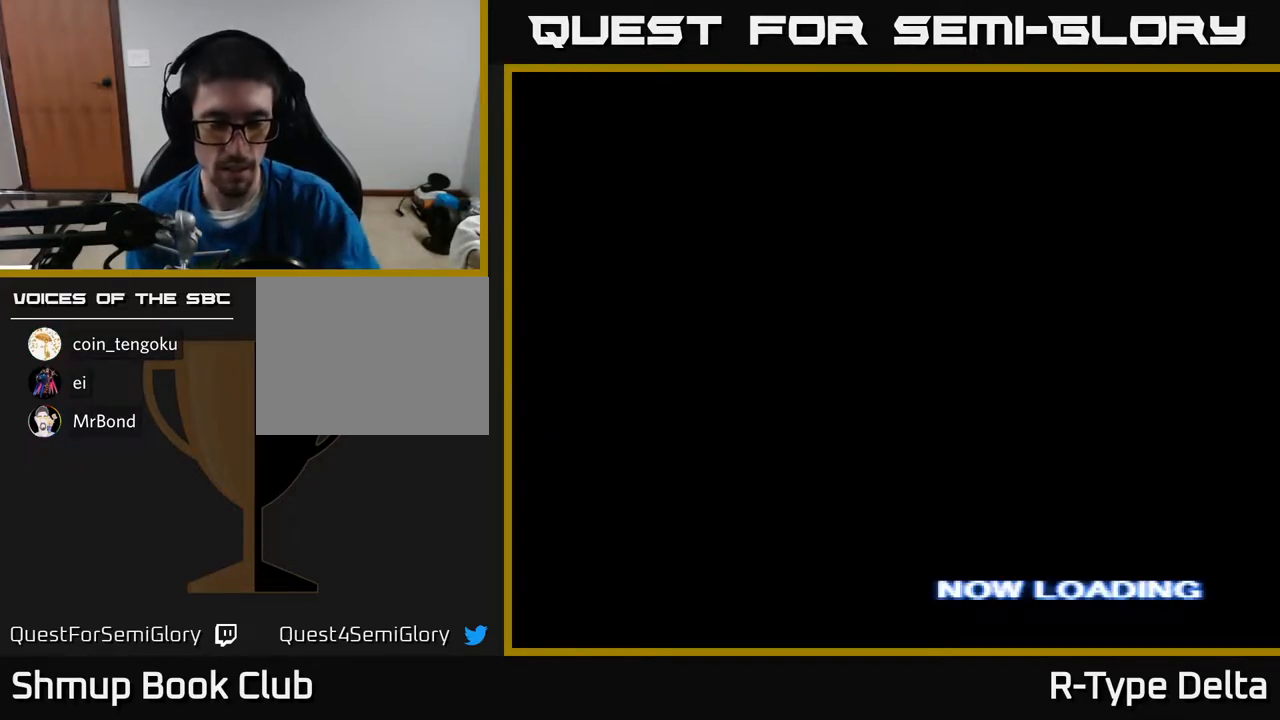
Gameplay with a controller (Xbox layout); each line is a JSON object with the inputs held at the frame after it. "events" lists button and stick changes between this image and that frame as [ms after this image, input, new state], when the widget could be followed in between. Not read: left_stick right_stick.
{"buttons": [], "events": []}
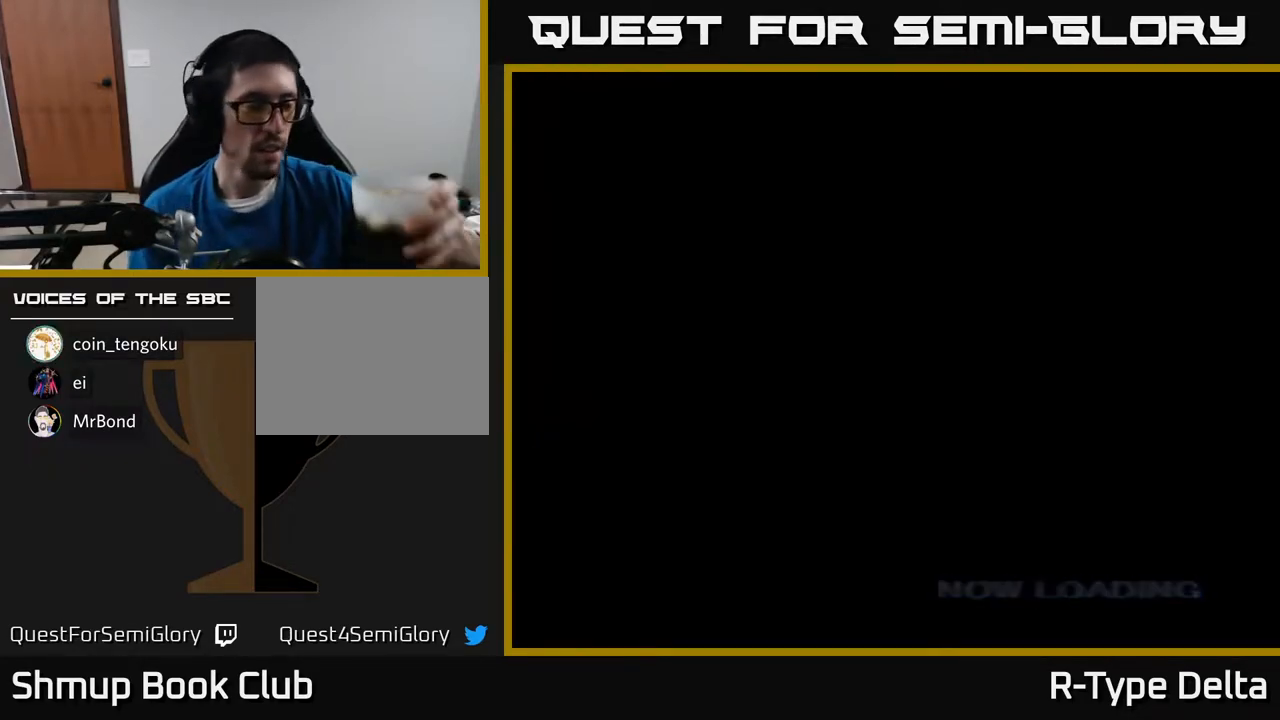
{"buttons": [], "events": []}
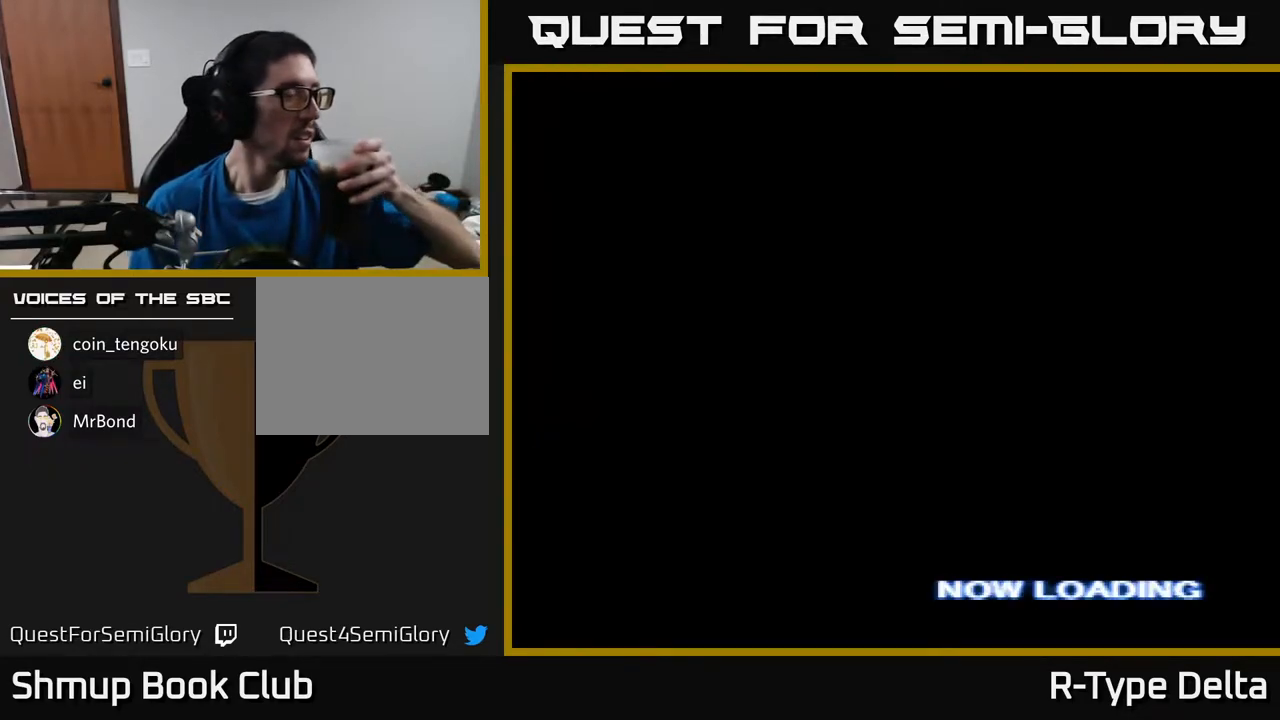
{"buttons": [], "events": []}
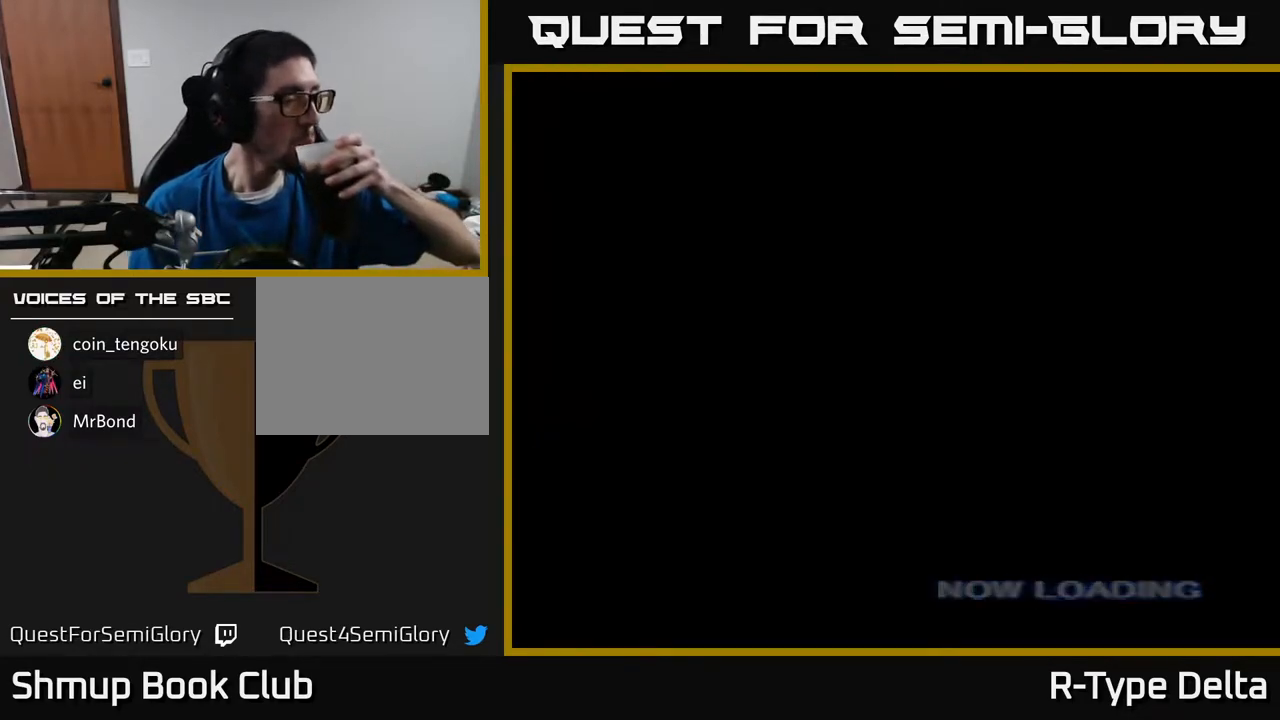
{"buttons": [], "events": []}
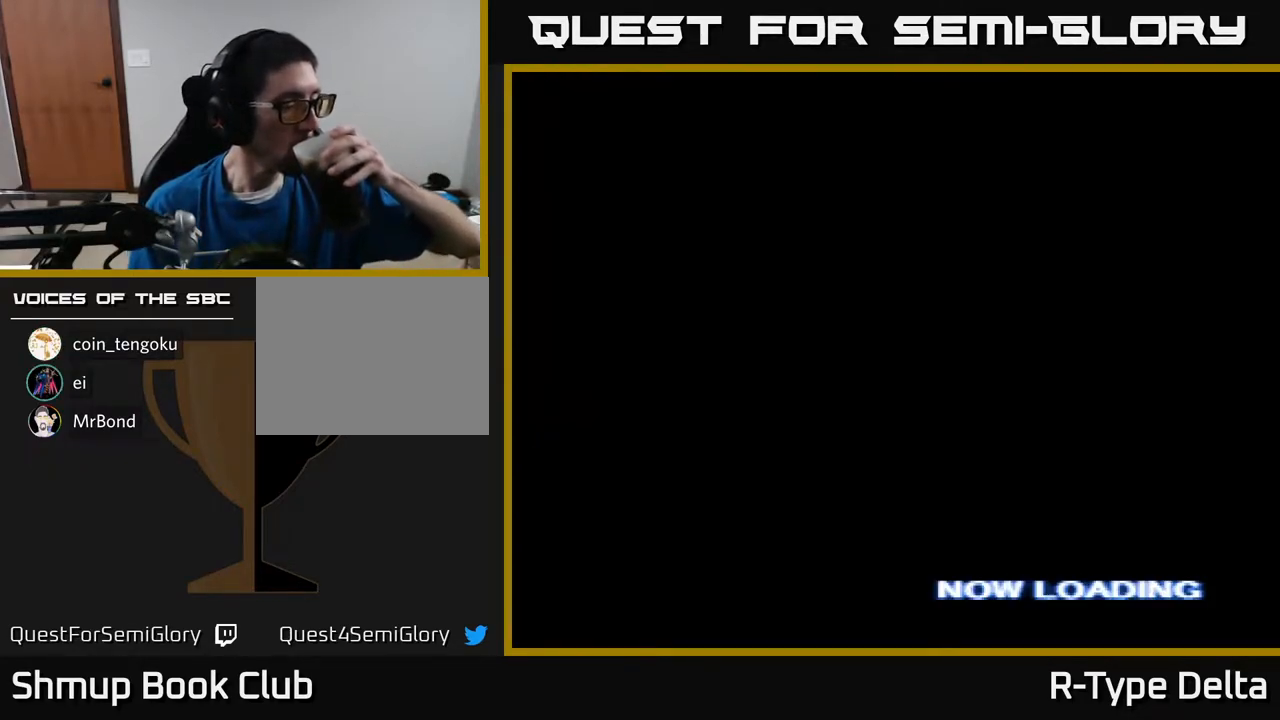
{"buttons": [], "events": []}
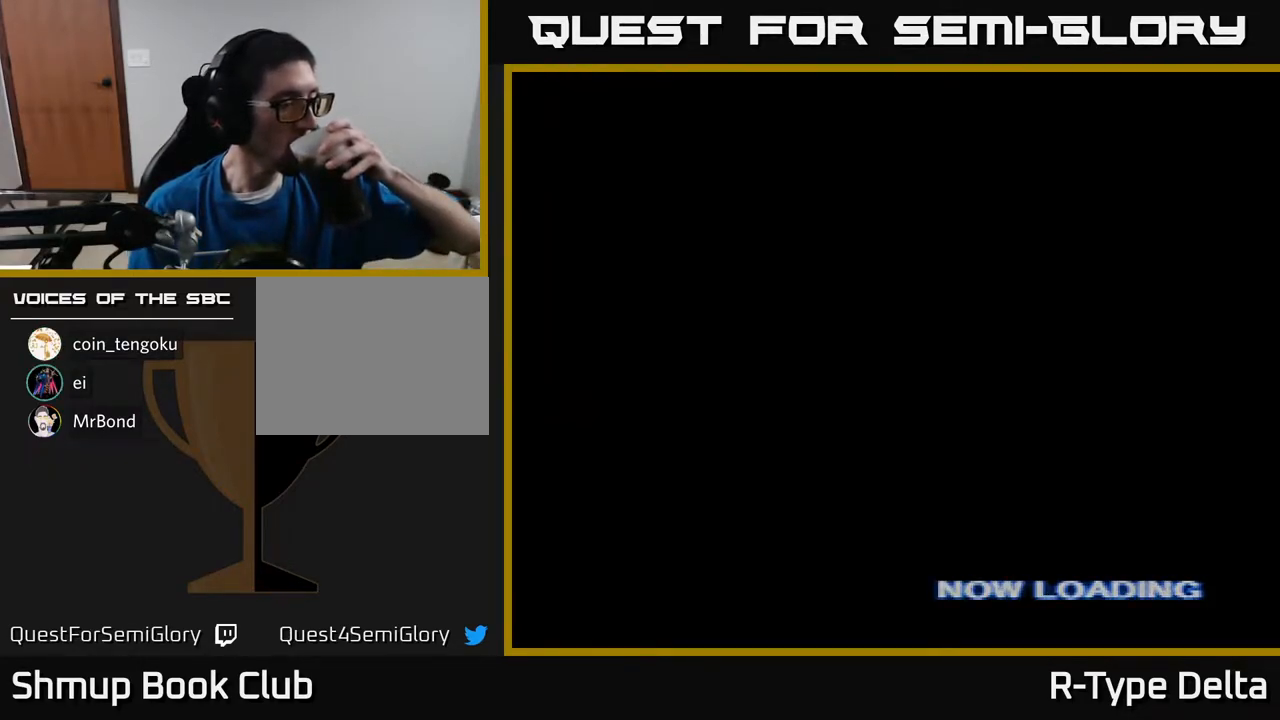
{"buttons": [], "events": []}
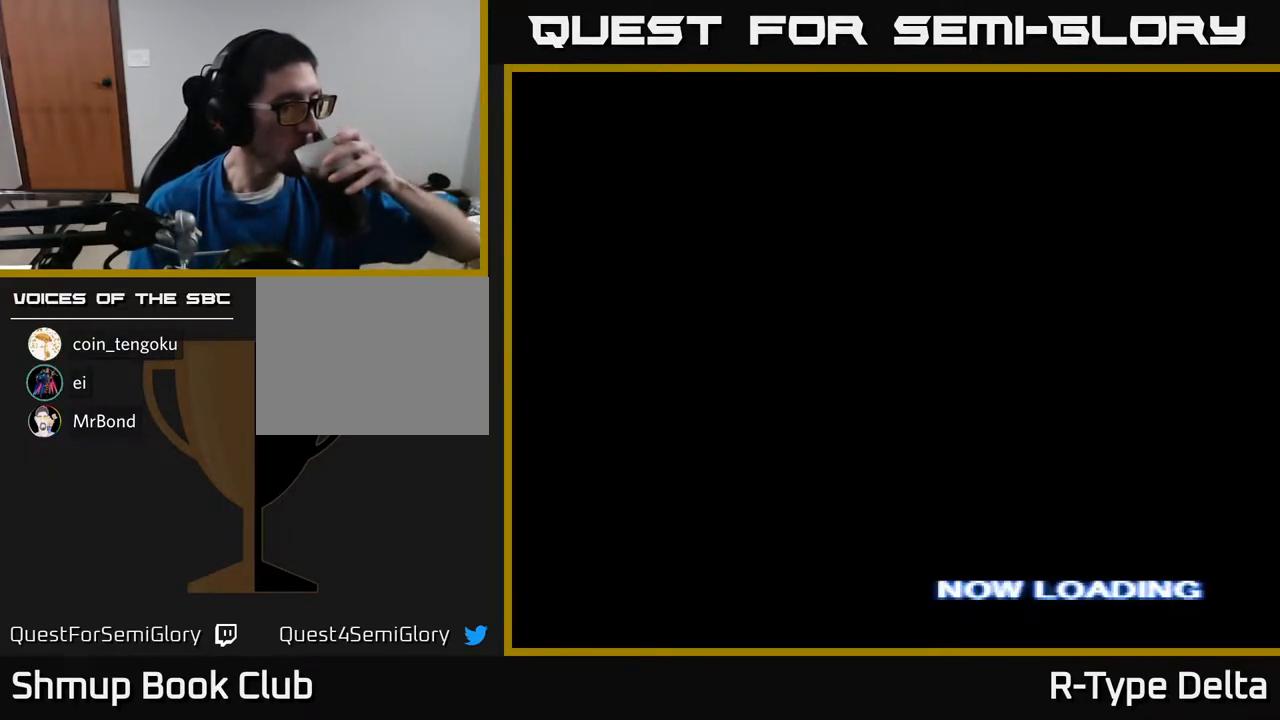
{"buttons": ["A"], "events": [[433, "A", "down"]]}
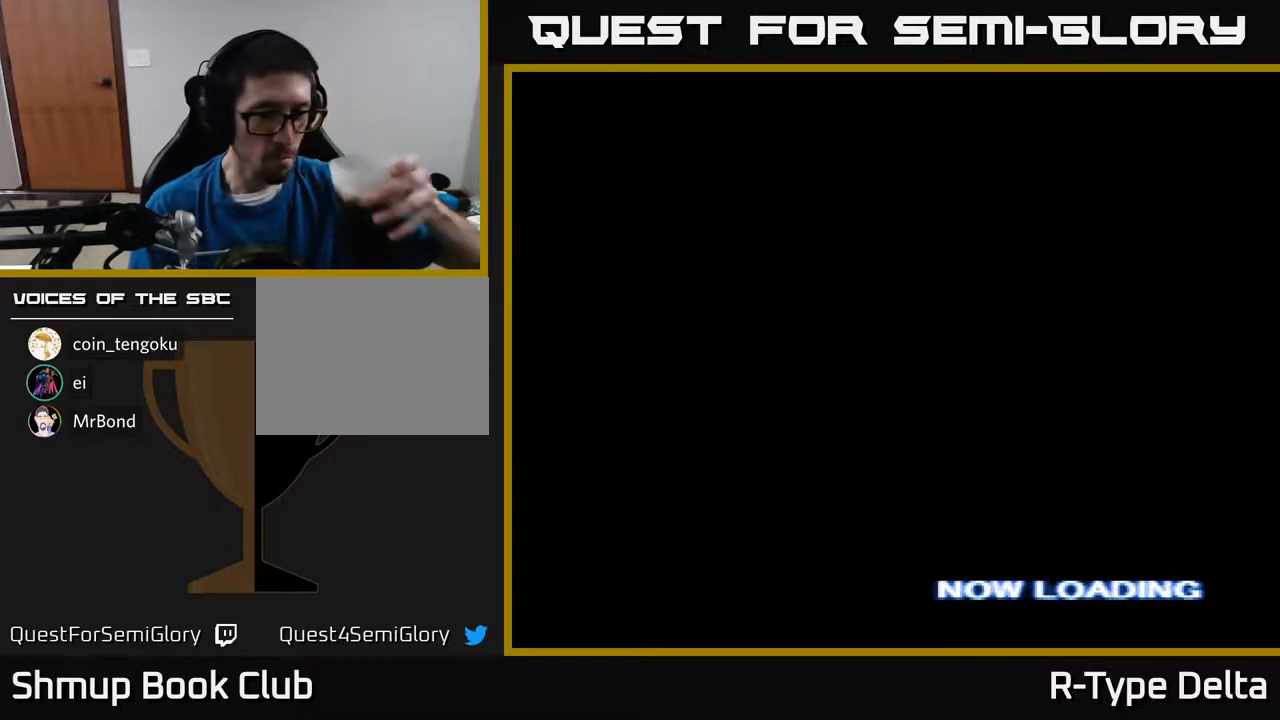
{"buttons": ["A"], "events": [[100, "A", "up"], [350, "X", "down"], [450, "A", "down"], [483, "X", "up"]]}
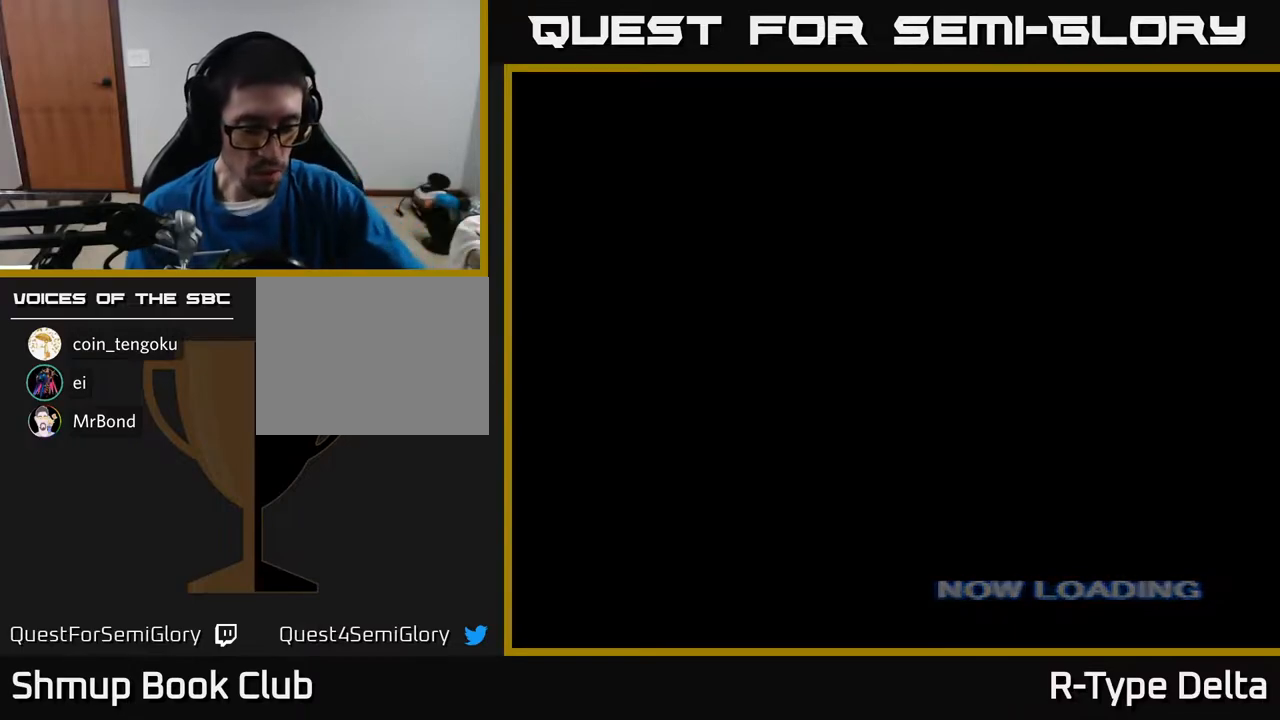
{"buttons": [], "events": [[83, "A", "up"], [83, "X", "down"], [217, "X", "up"], [250, "A", "down"], [300, "A", "up"]]}
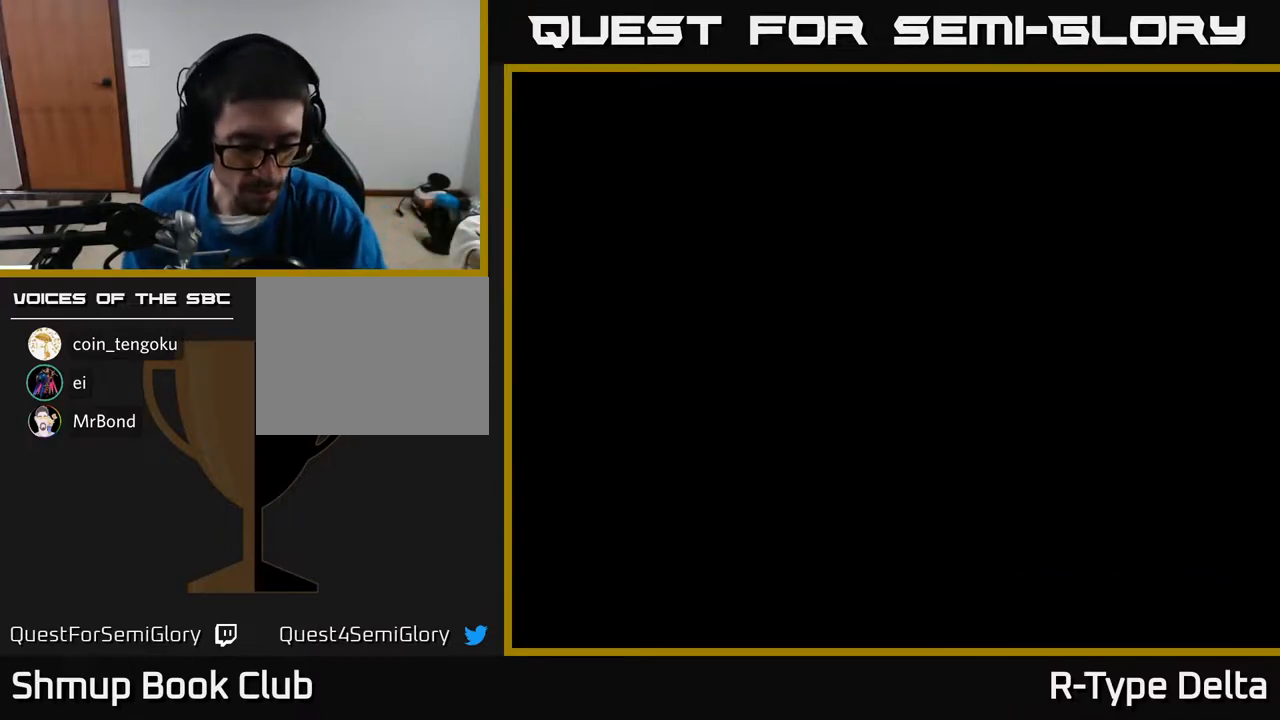
{"buttons": [], "events": []}
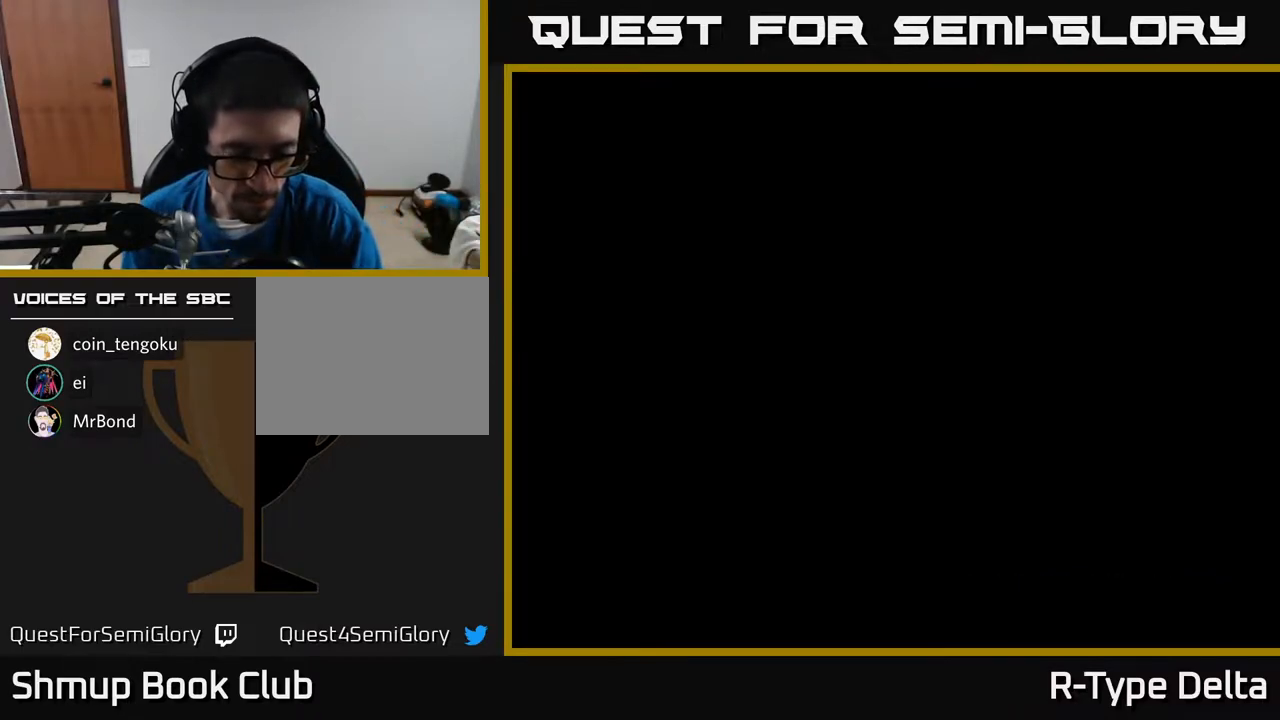
{"buttons": [], "events": []}
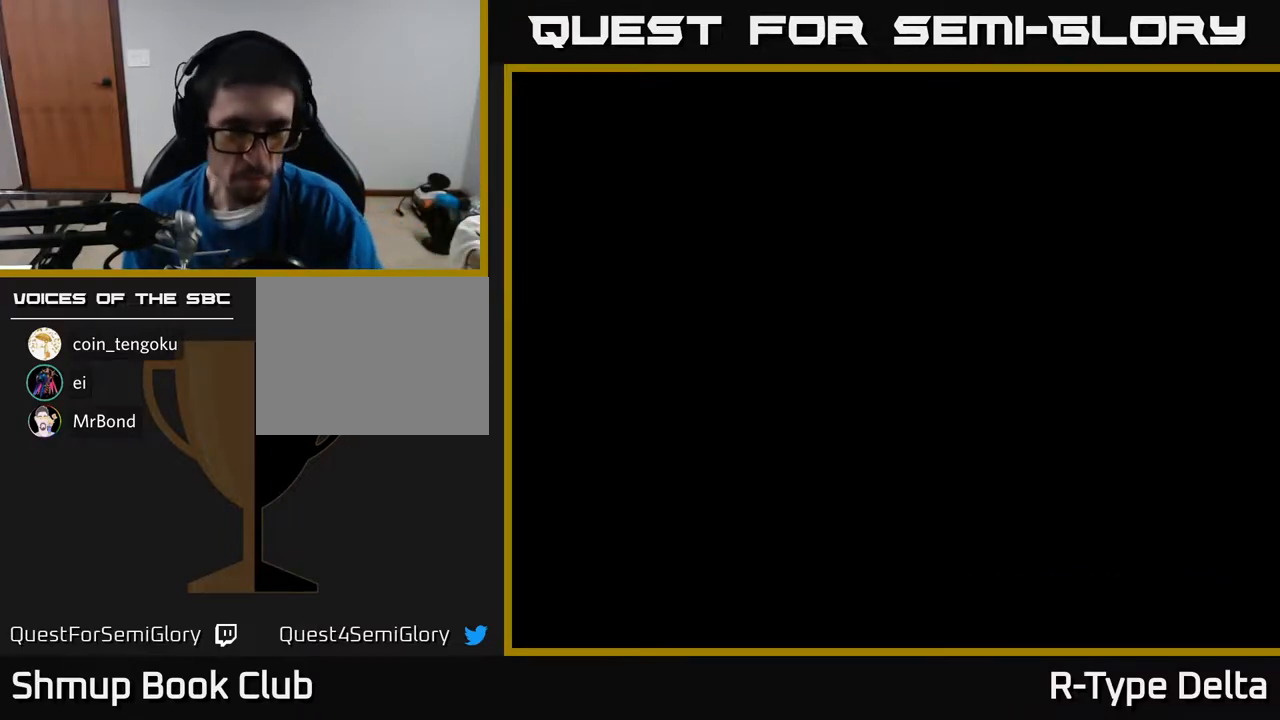
{"buttons": [], "events": []}
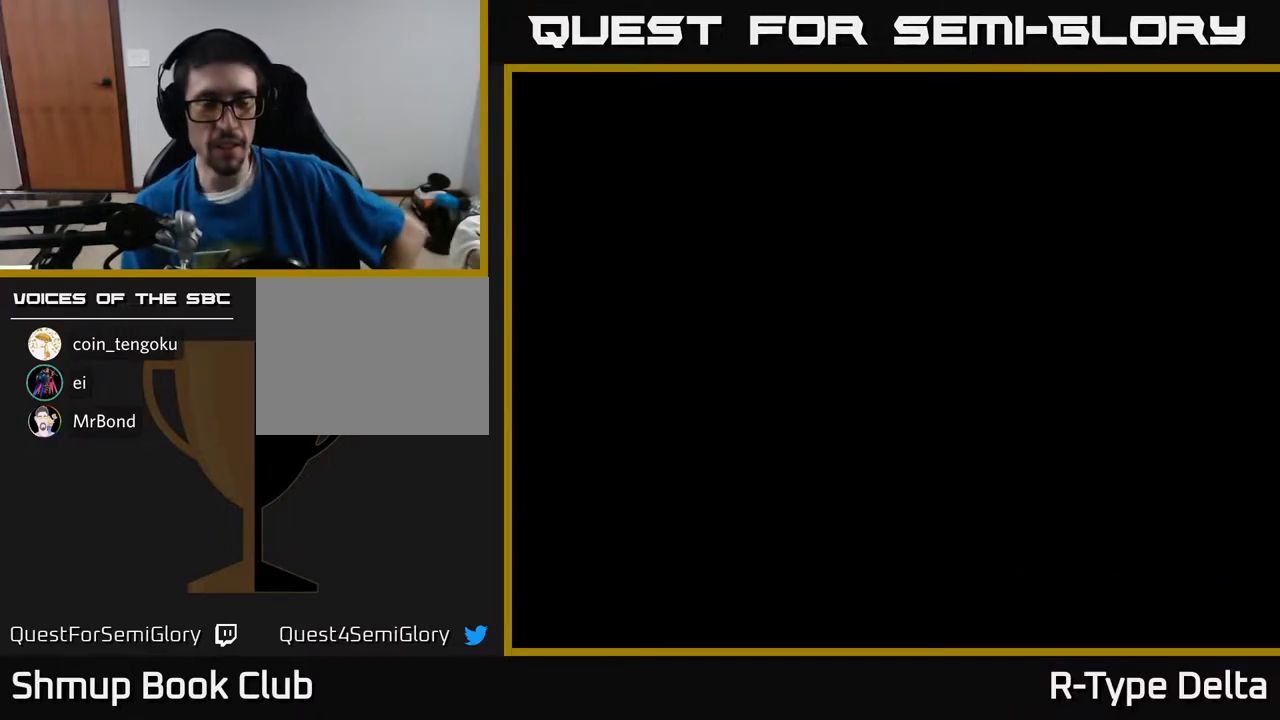
{"buttons": [], "events": []}
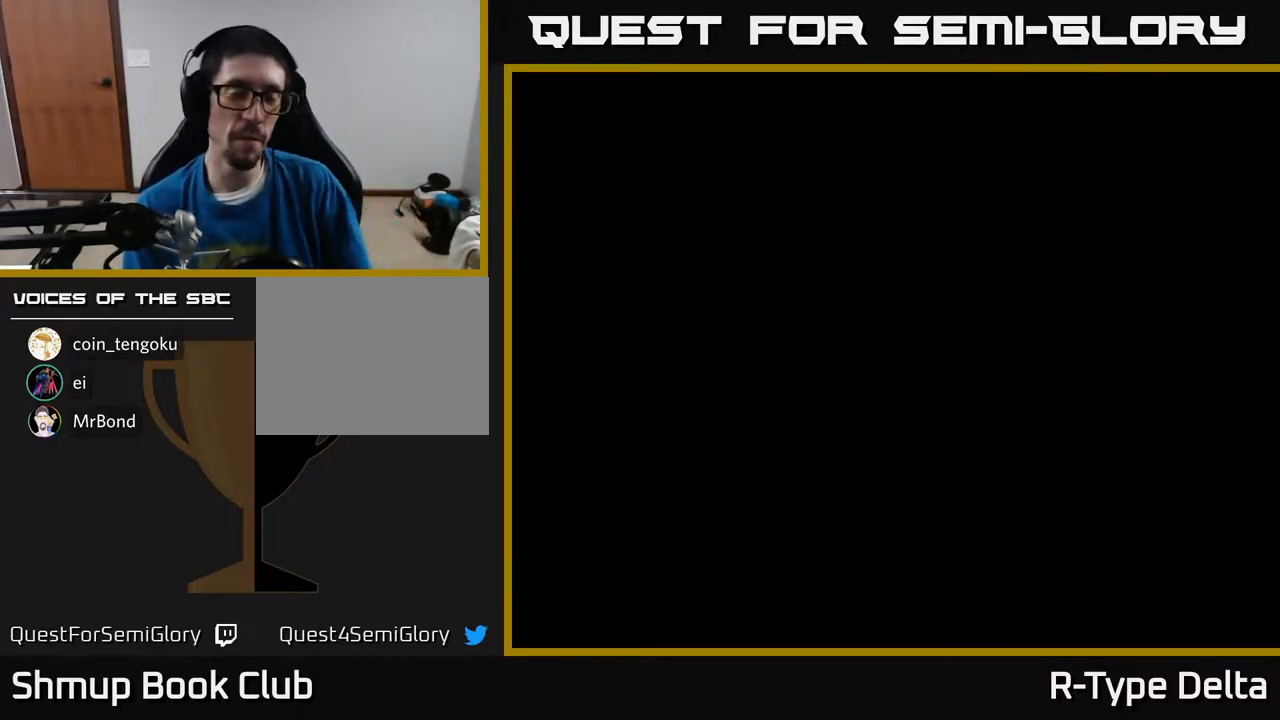
{"buttons": ["X"], "events": [[300, "A", "down"], [467, "X", "down"], [483, "A", "up"]]}
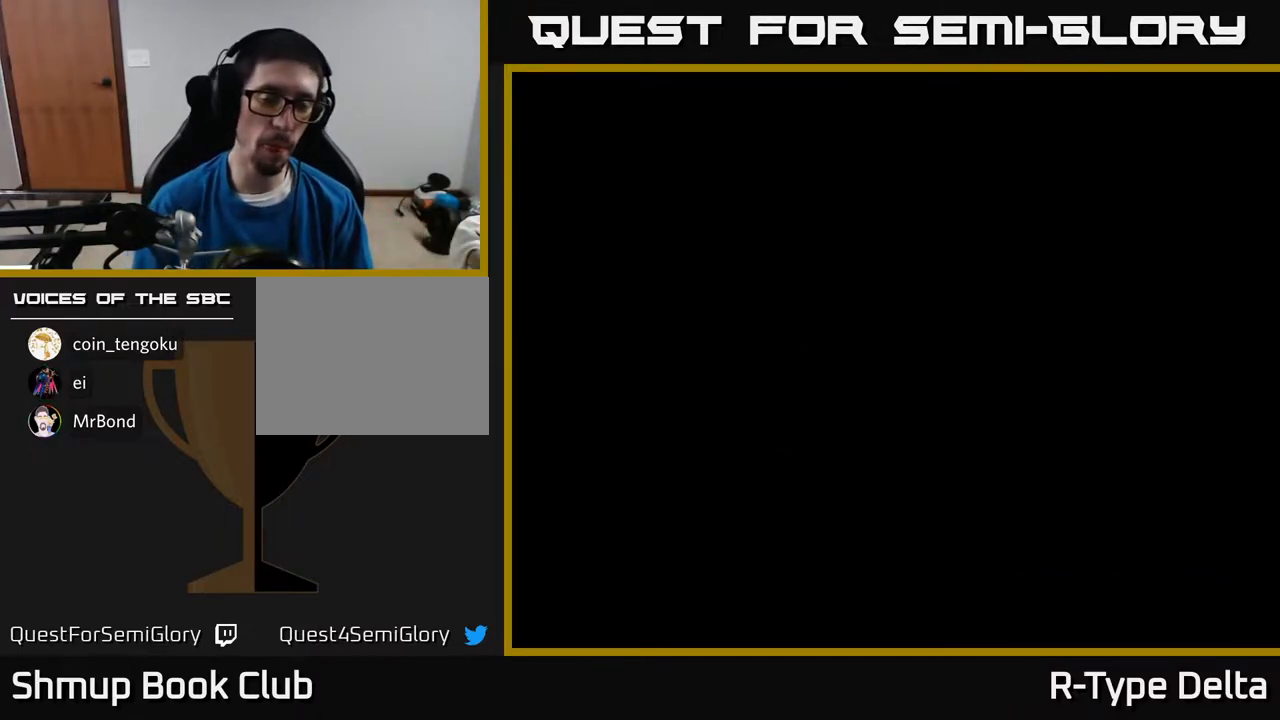
{"buttons": ["A"], "events": [[183, "A", "down"], [217, "X", "up"], [350, "A", "up"], [350, "X", "down"], [483, "A", "down"], [500, "X", "up"]]}
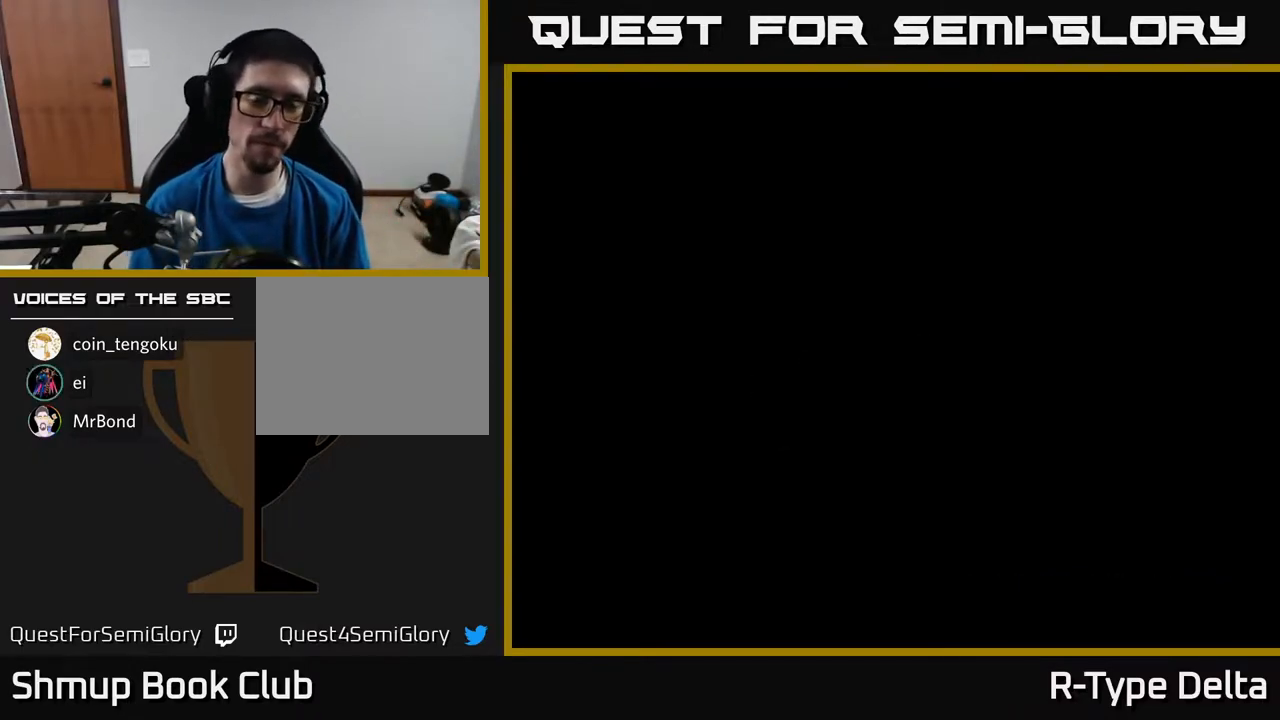
{"buttons": ["X"], "events": [[133, "X", "down"], [150, "A", "up"], [300, "A", "down"], [333, "X", "up"], [433, "A", "up"], [433, "X", "down"]]}
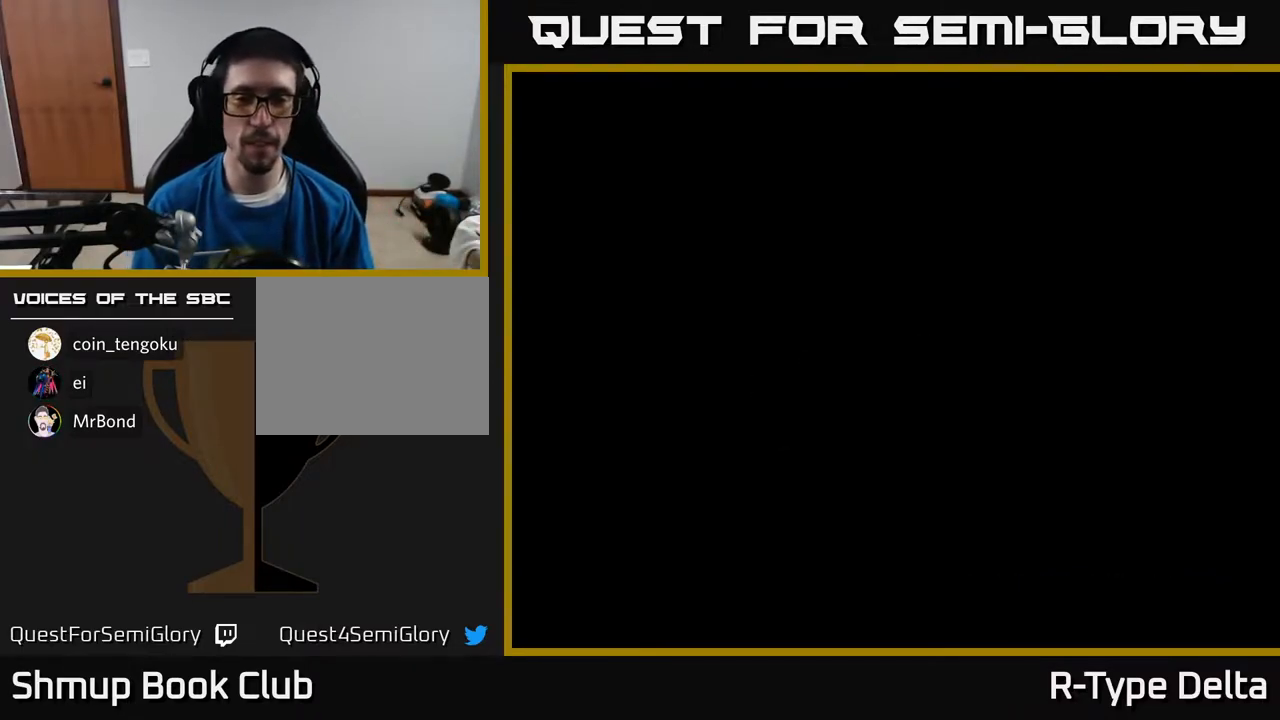
{"buttons": [], "events": [[50, "A", "down"], [83, "X", "up"], [167, "A", "up"], [167, "X", "down"], [283, "A", "down"], [350, "X", "up"], [400, "A", "up"]]}
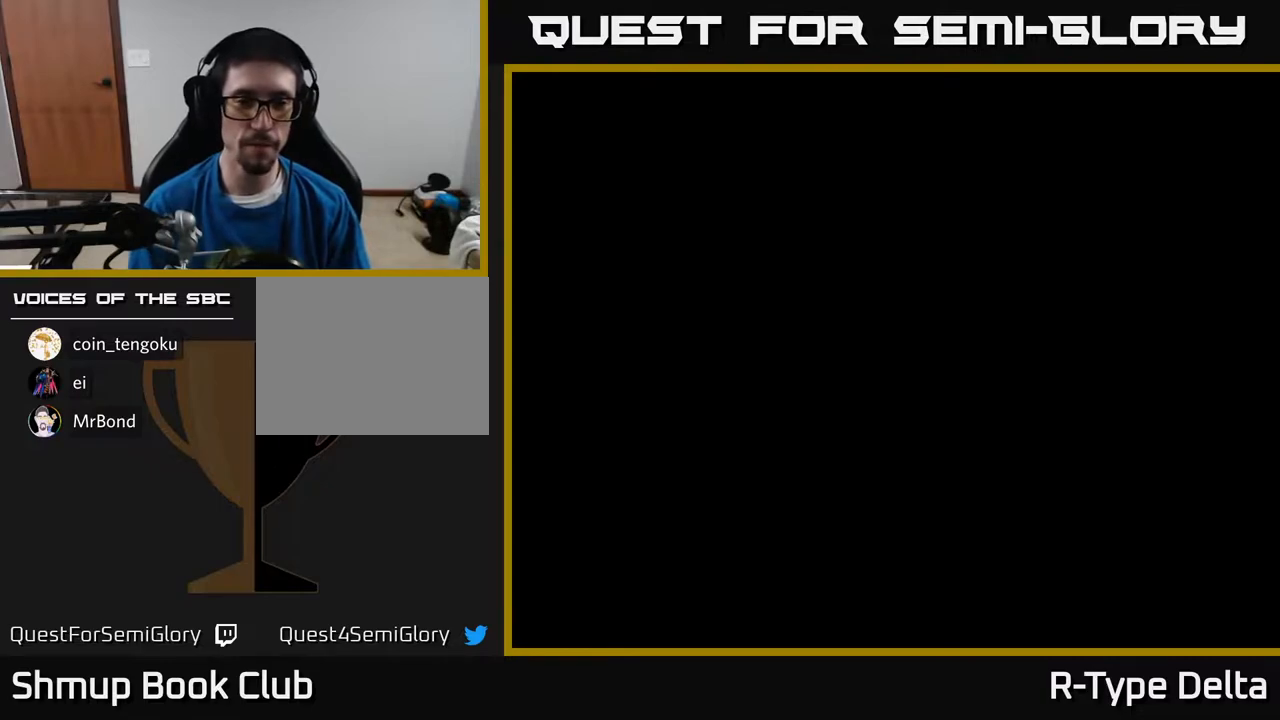
{"buttons": [], "events": [[100, "START", "down"], [300, "START", "up"]]}
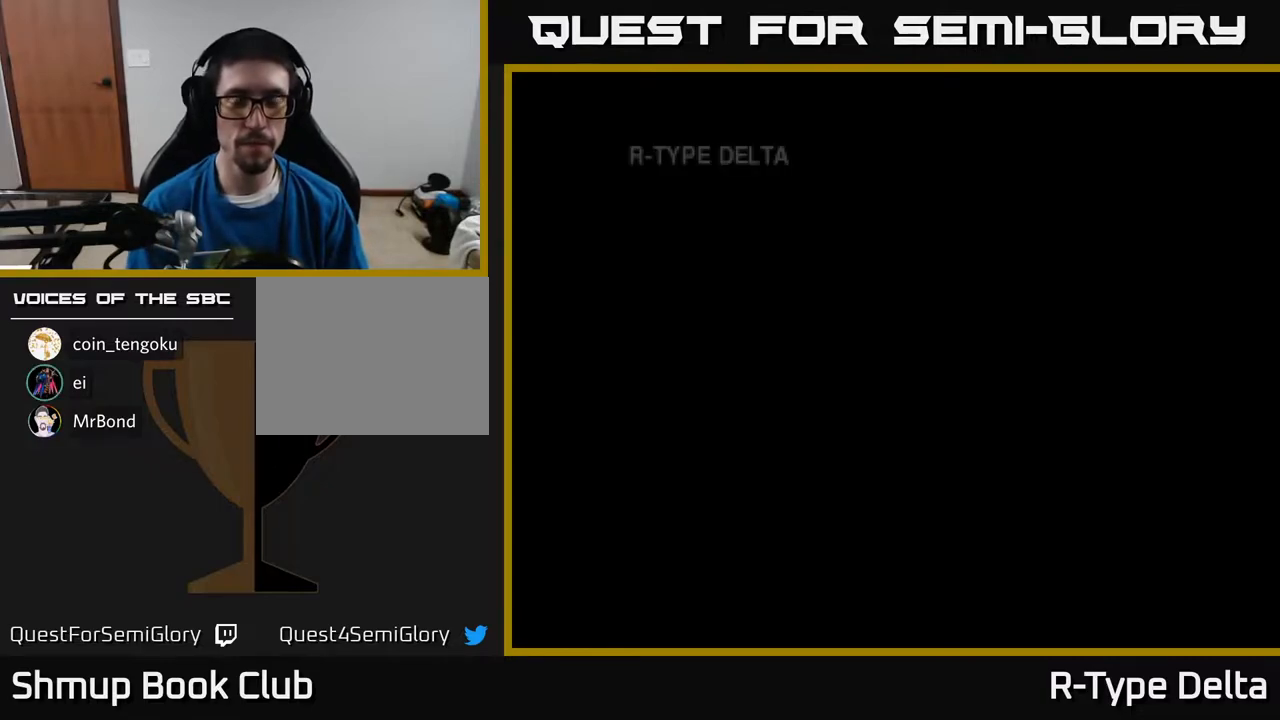
{"buttons": ["START"], "events": [[350, "START", "down"]]}
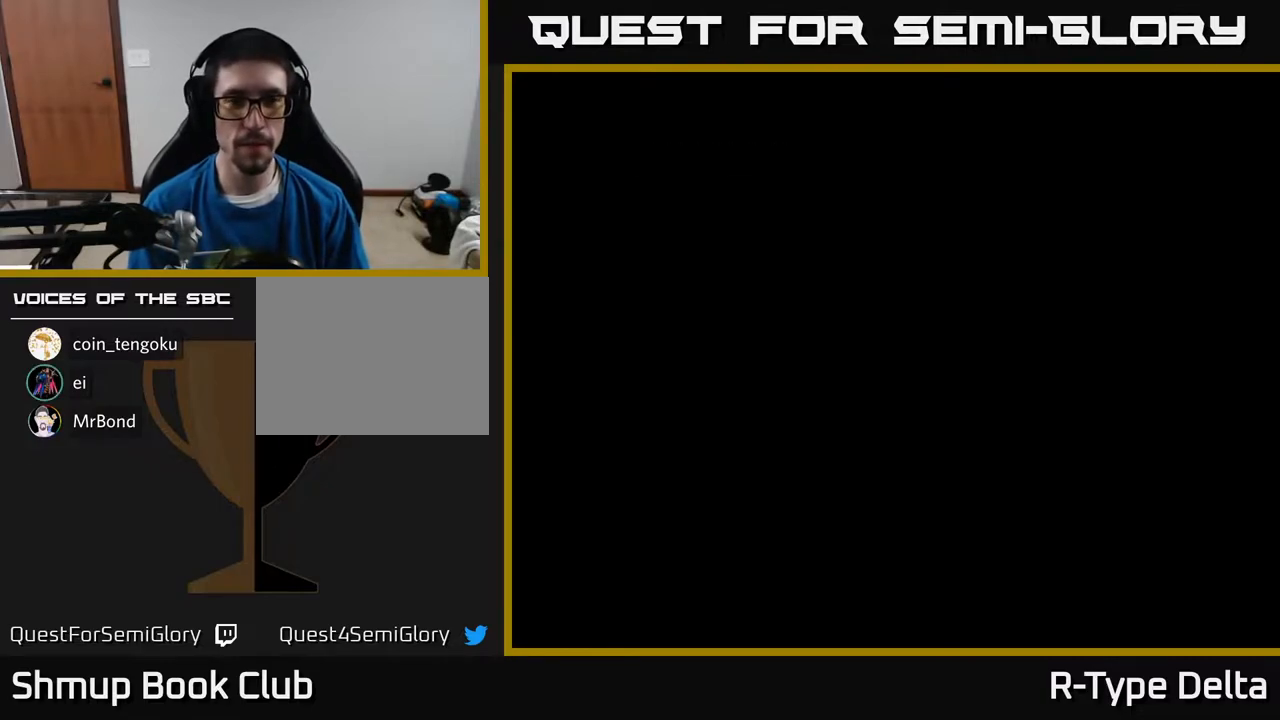
{"buttons": ["X"], "events": [[17, "START", "up"], [117, "A", "down"], [283, "A", "up"], [483, "X", "down"]]}
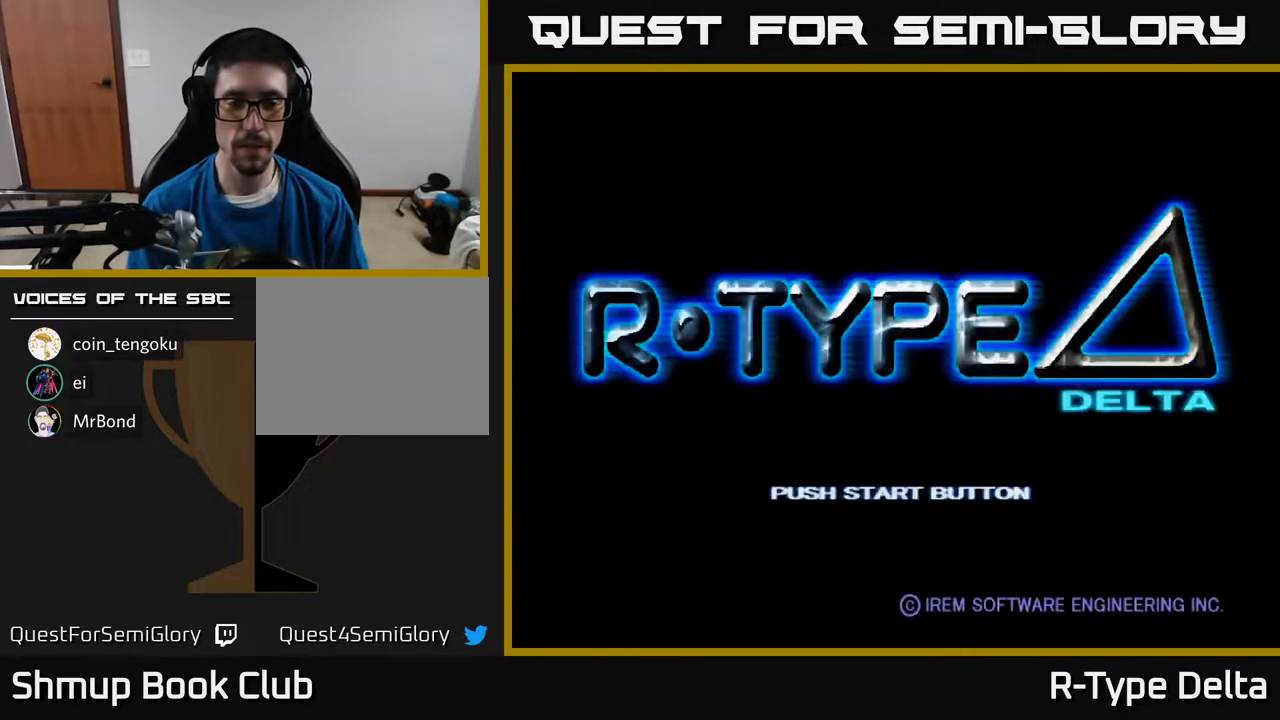
{"buttons": [], "events": [[100, "START", "down"], [100, "X", "up"], [267, "START", "up"]]}
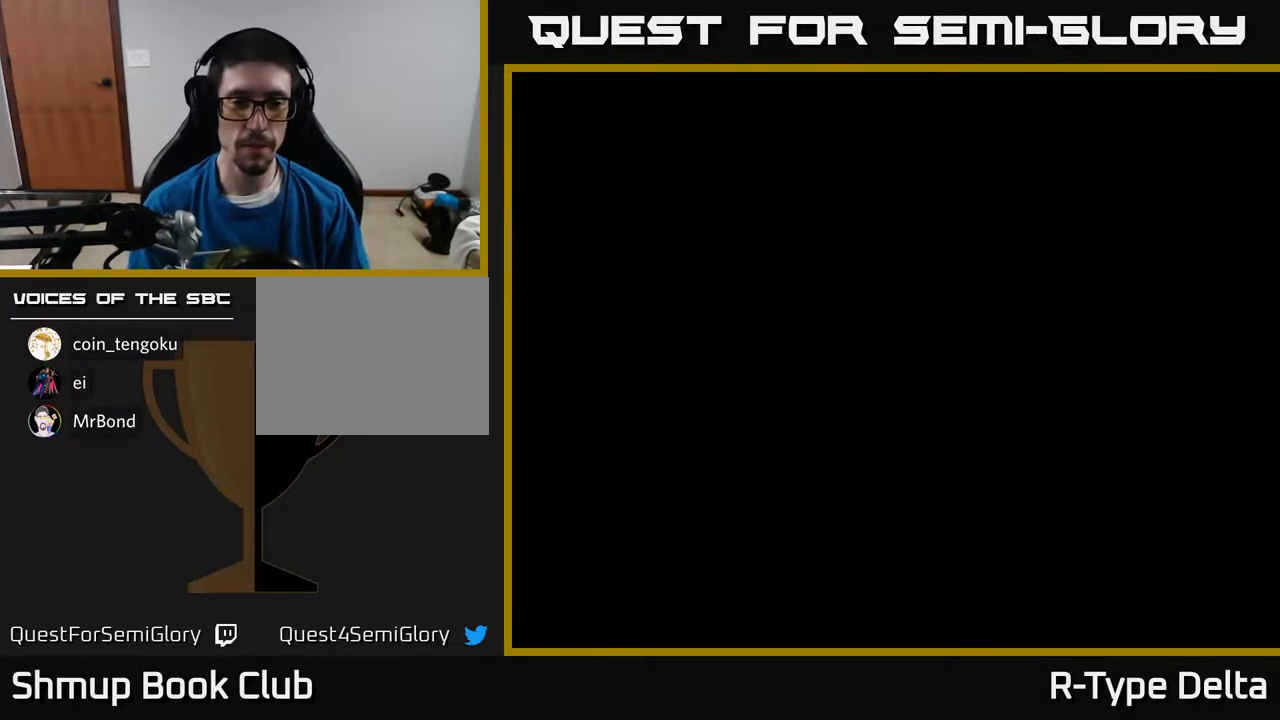
{"buttons": [], "events": []}
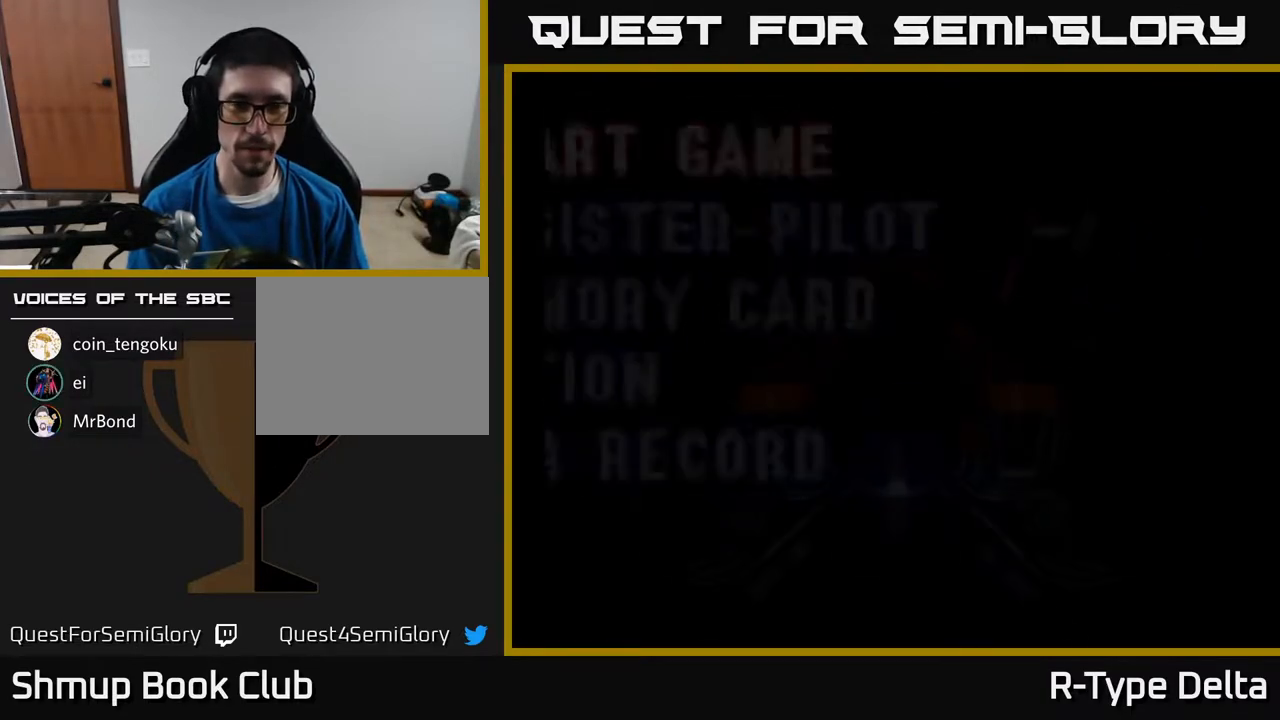
{"buttons": [], "events": []}
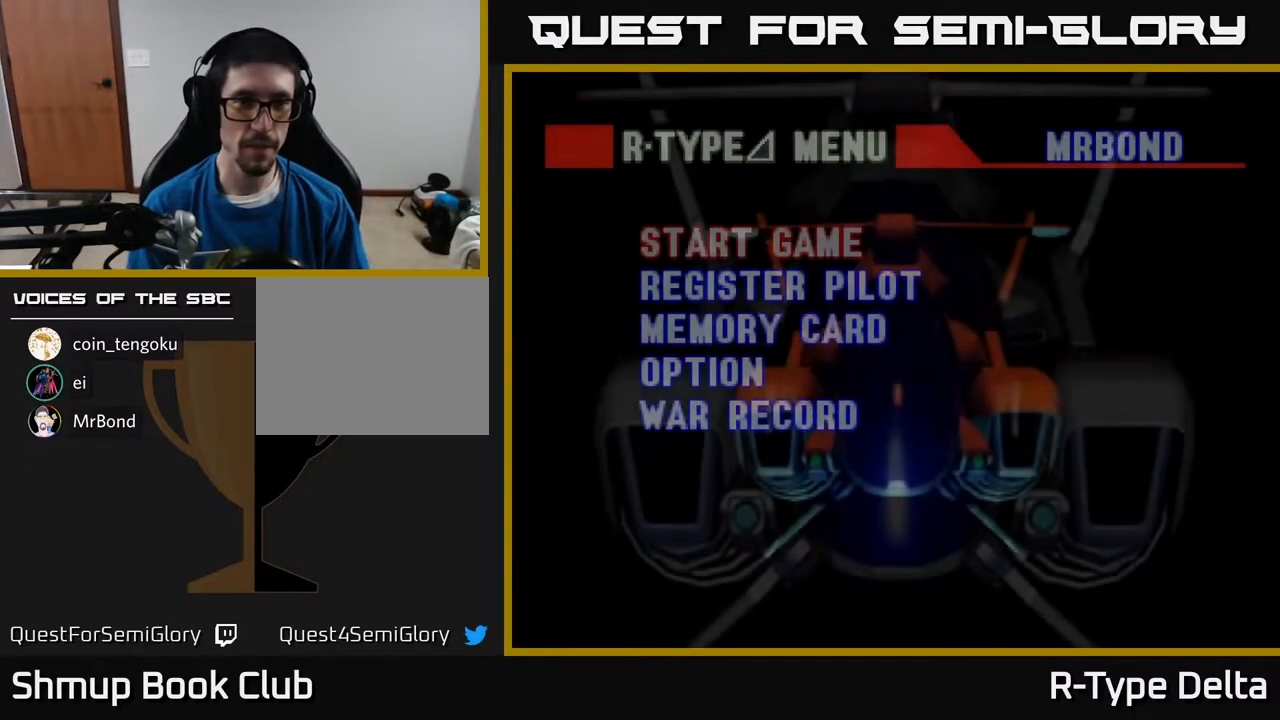
{"buttons": [], "events": [[250, "A", "down"], [433, "A", "up"]]}
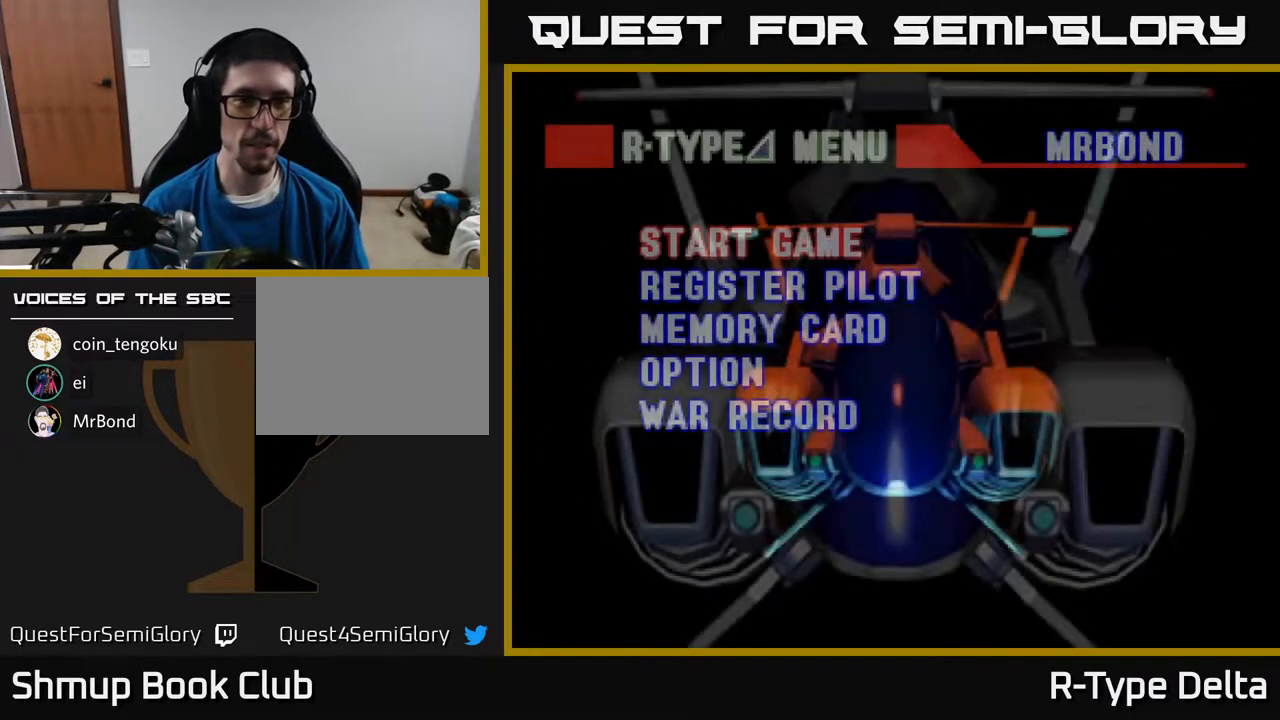
{"buttons": [], "events": [[267, "A", "down"], [450, "A", "up"]]}
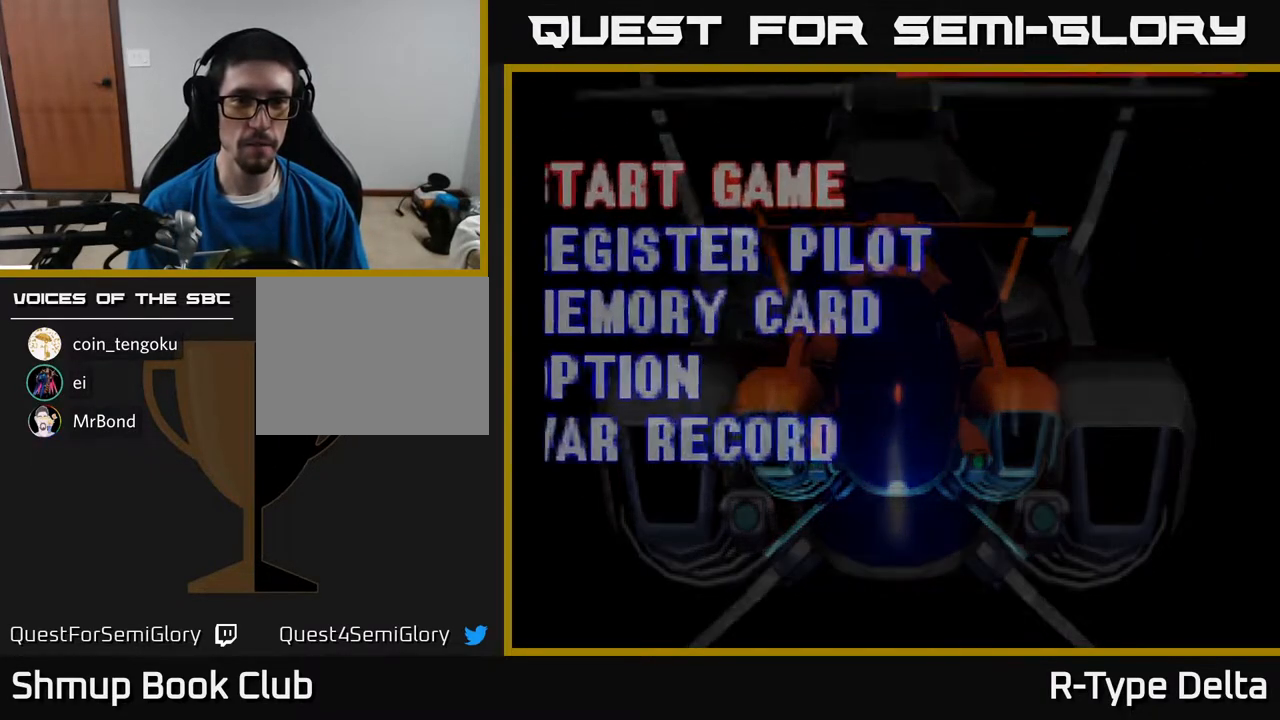
{"buttons": [], "events": []}
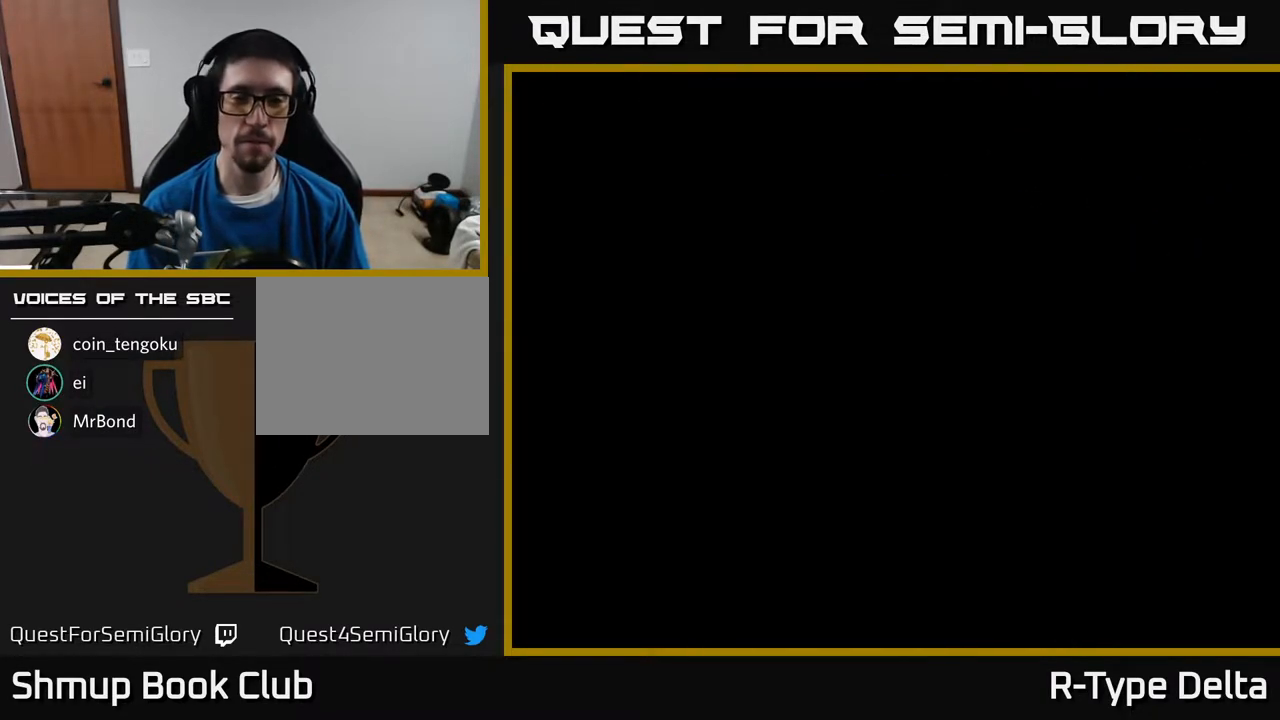
{"buttons": [], "events": []}
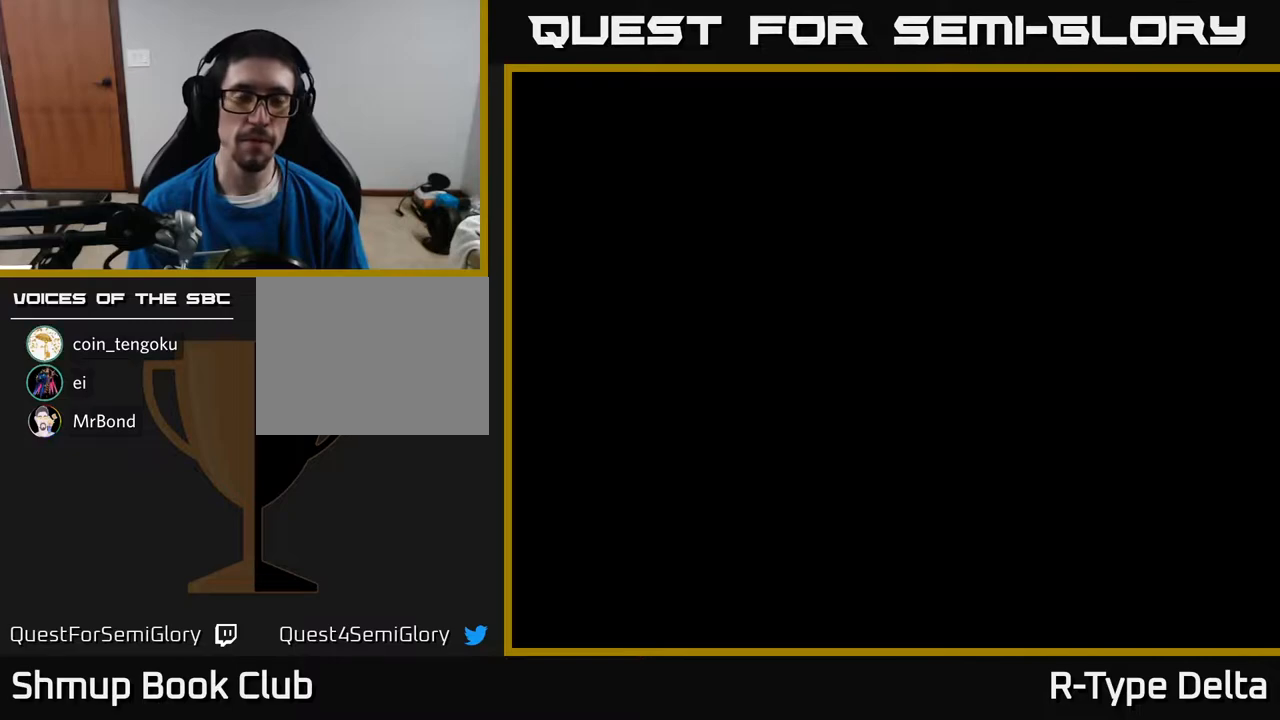
{"buttons": [], "events": []}
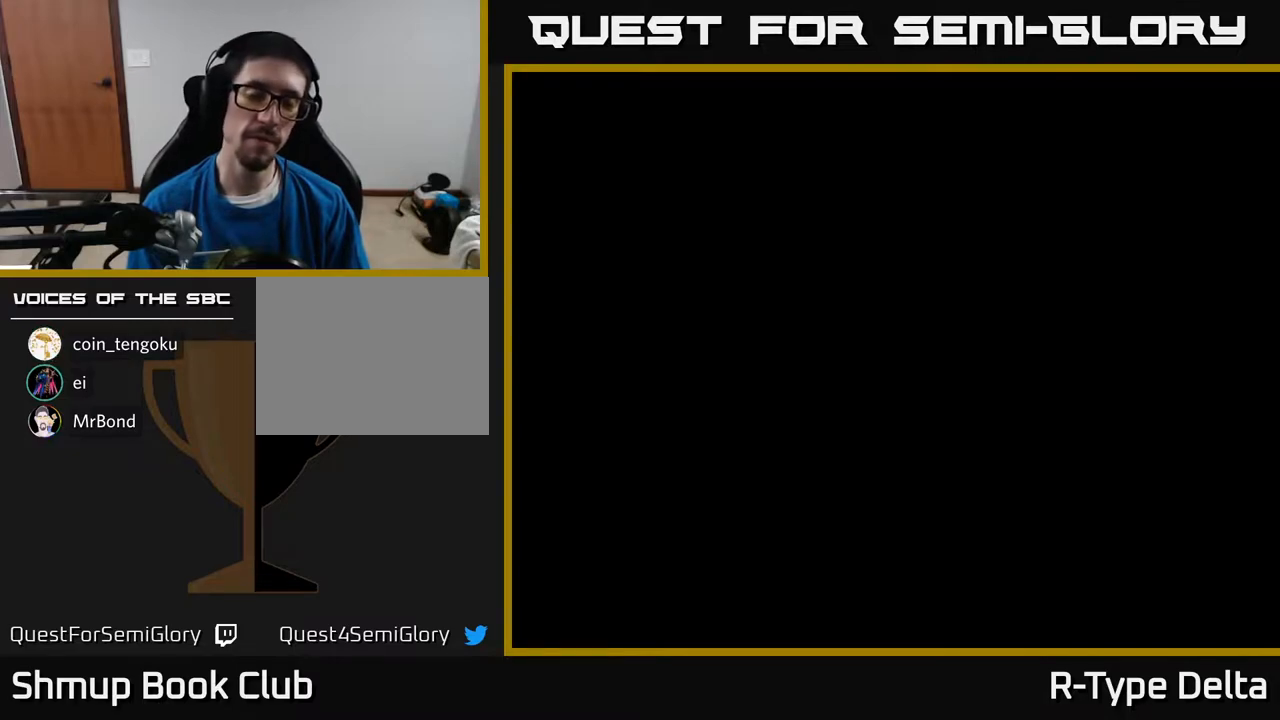
{"buttons": [], "events": []}